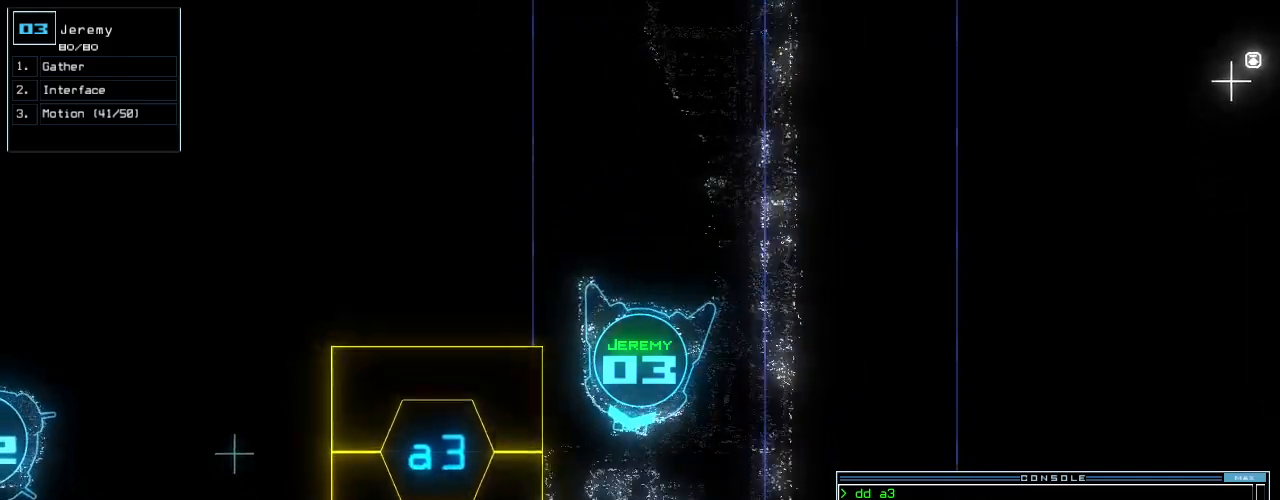
Gameplay with keyboard; each line is a JSON object with the keys held at the frame after it. "events" lists presses ("down") and releases ("up") of ".", "0", "1", "2", "3", "4", "5", "6", "7", "8", "9", "a", "b", "backspace", "c", "caps_lock", "comma", "ctrl_l", "ctrl_r", "d", "down", "e", "equals", "escape", "f", "f8", "g", "h", "i", "j", "k", "l", "left", "m", "minus", "n", "o", "p", "q", "quote", "r", "return", "right", "s", "semicolon", "shift_l", "shift_r", "space", "t", "tab", "tilde", "u", "up", "v", "w", "x", "y" and "z" between this image and that frame as [ms after this image, input, new state], when the widget could be followed in between. No other keys are recorded. Mouse input is not recorded.
{"keys": ["up"], "events": []}
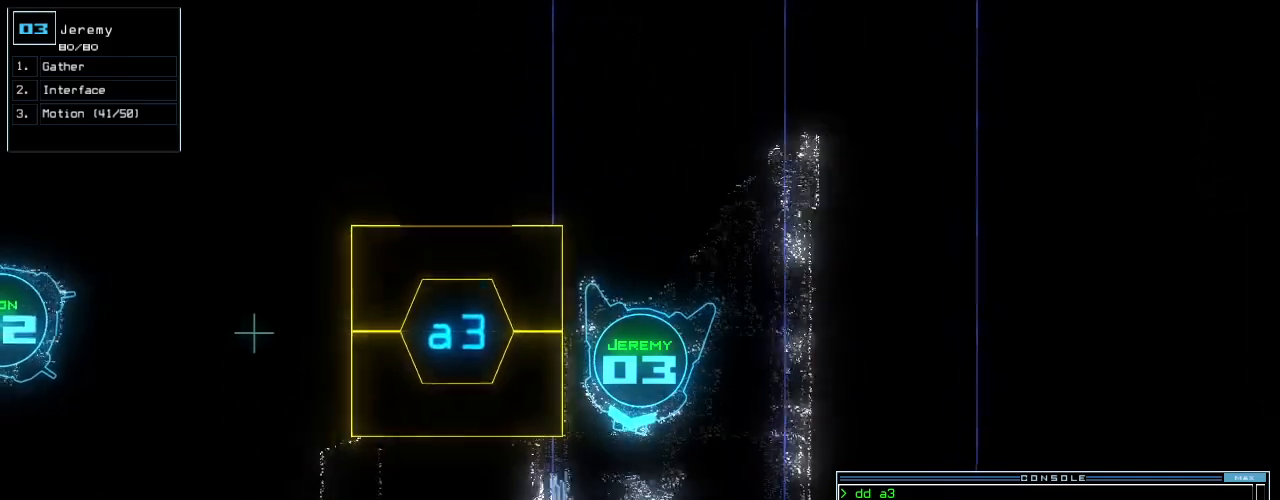
{"keys": ["up"], "events": [[200, "d", "down"], [280, "d", "up"]]}
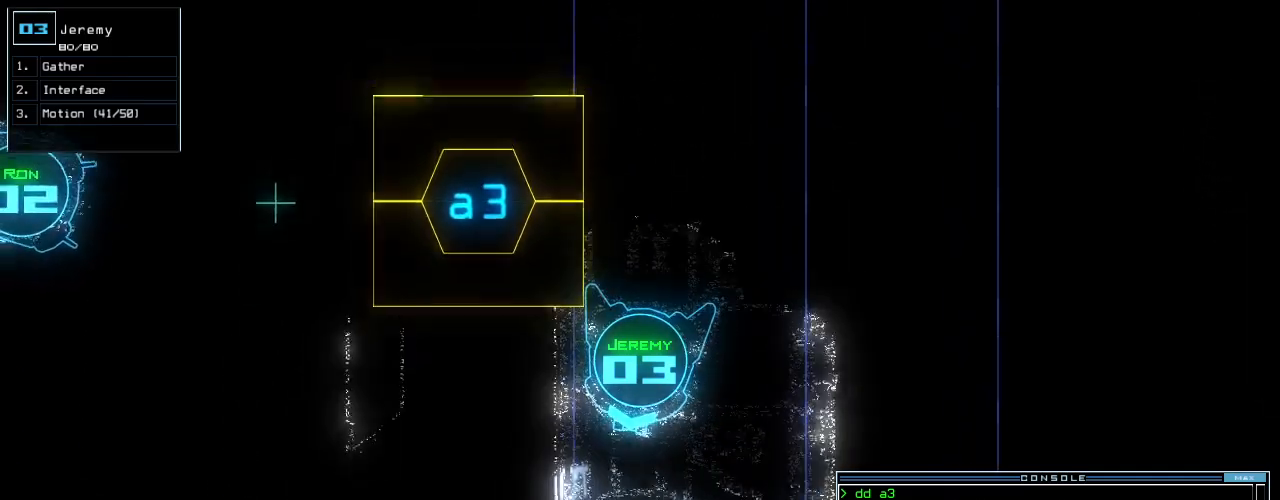
{"keys": ["up"], "events": [[120, "3", "down"], [200, "3", "up"], [400, "5", "down"], [480, "5", "up"]]}
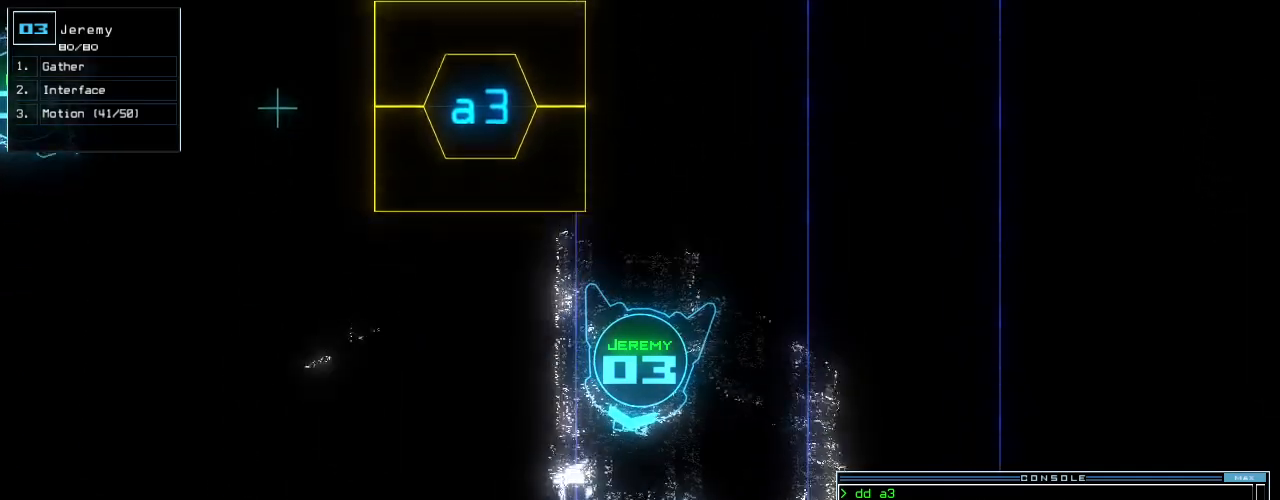
{"keys": ["up"], "events": [[160, "left", "down"], [260, "left", "up"]]}
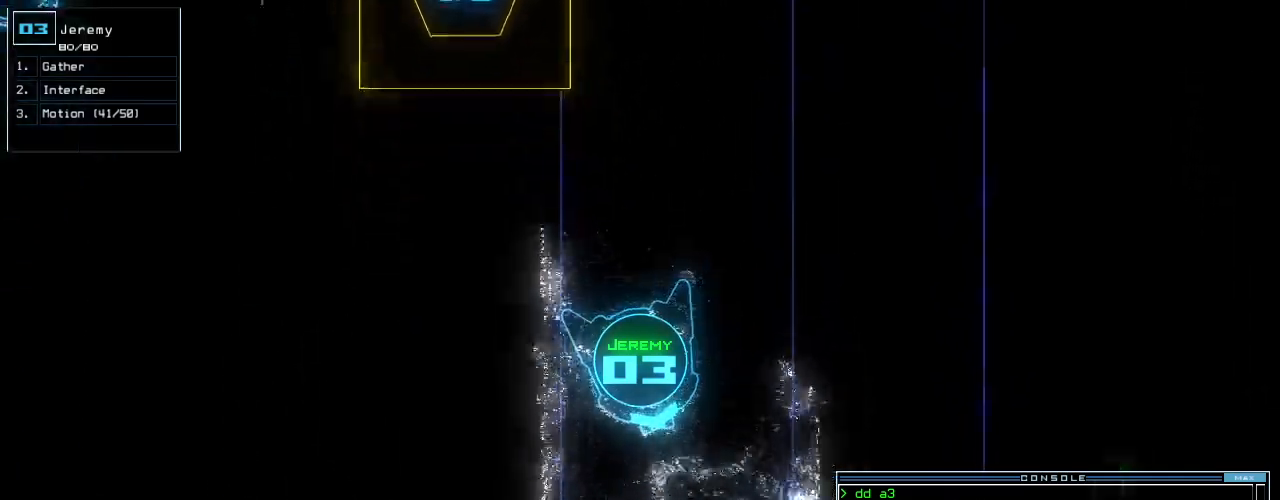
{"keys": ["up"], "events": [[120, "right", "down"], [160, "right", "up"]]}
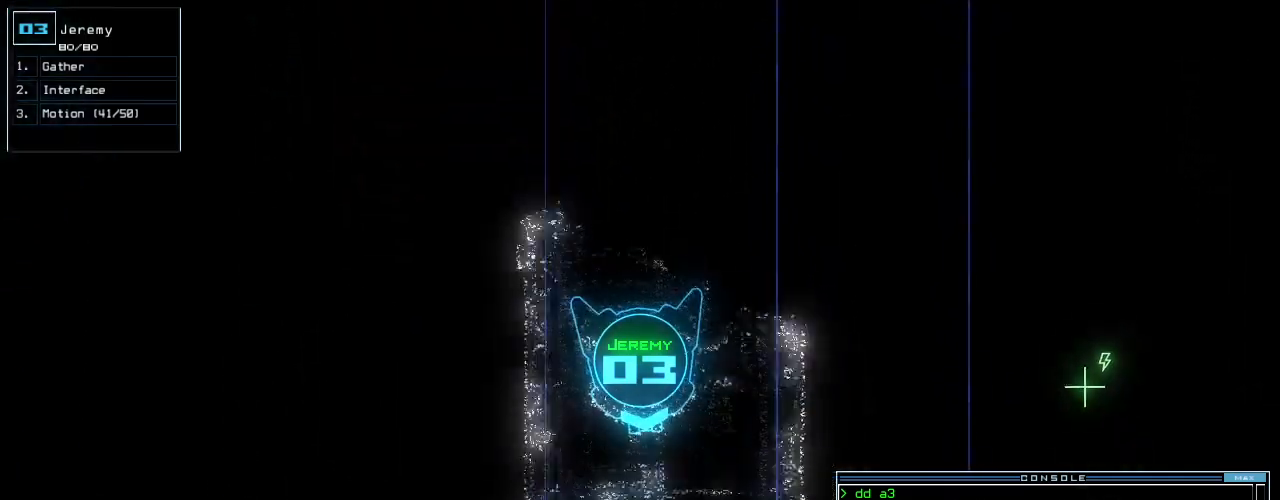
{"keys": ["up"], "events": []}
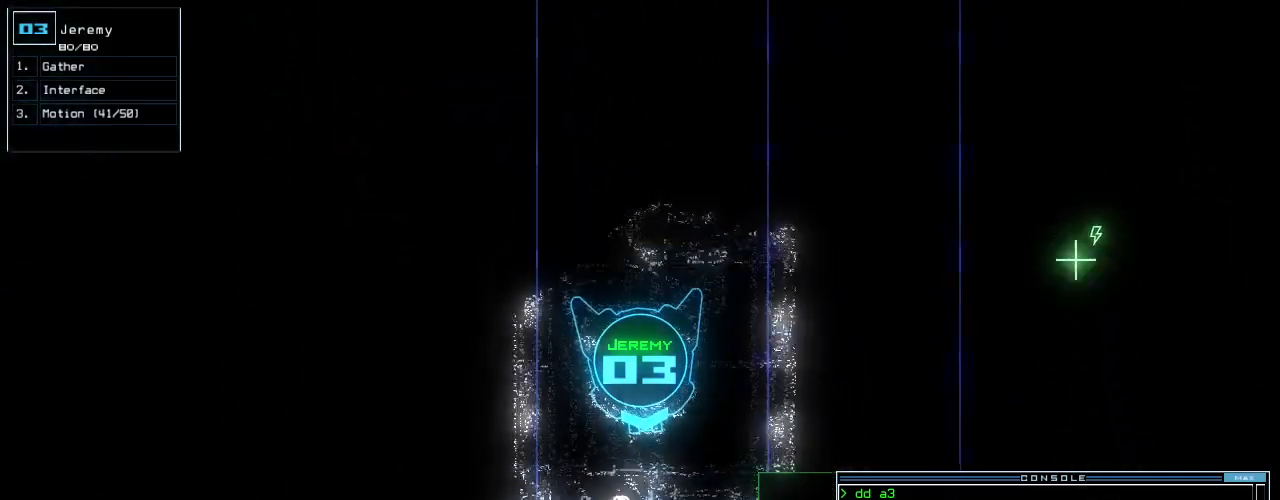
{"keys": ["up"], "events": []}
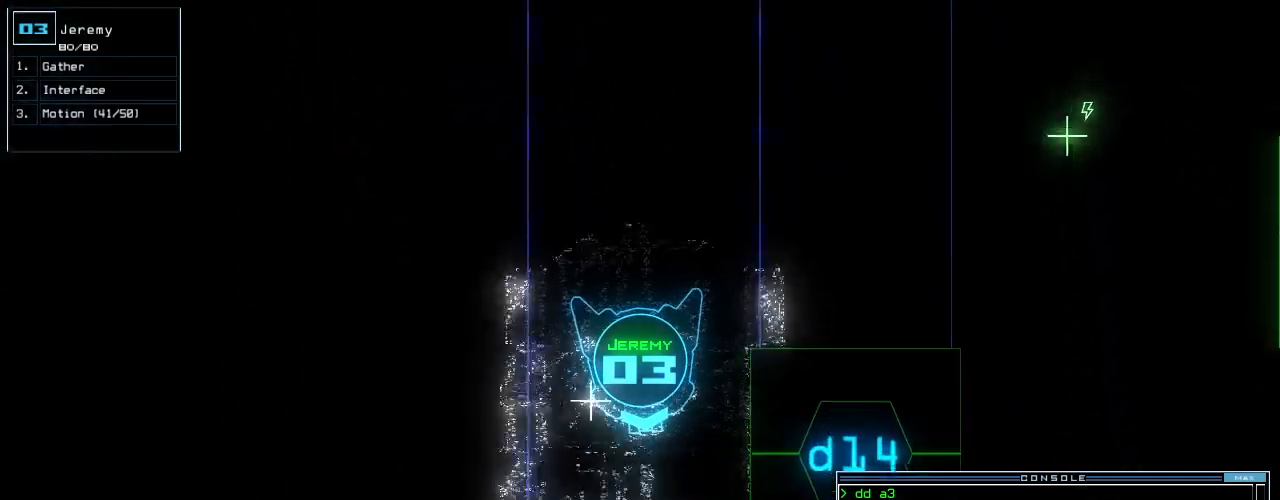
{"keys": ["up"], "events": []}
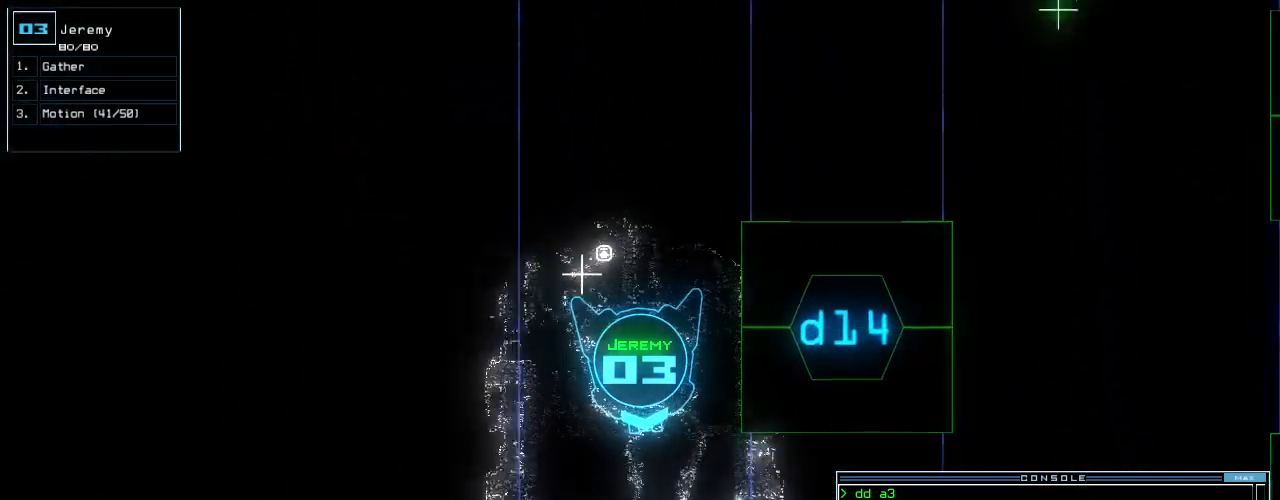
{"keys": ["up"]}
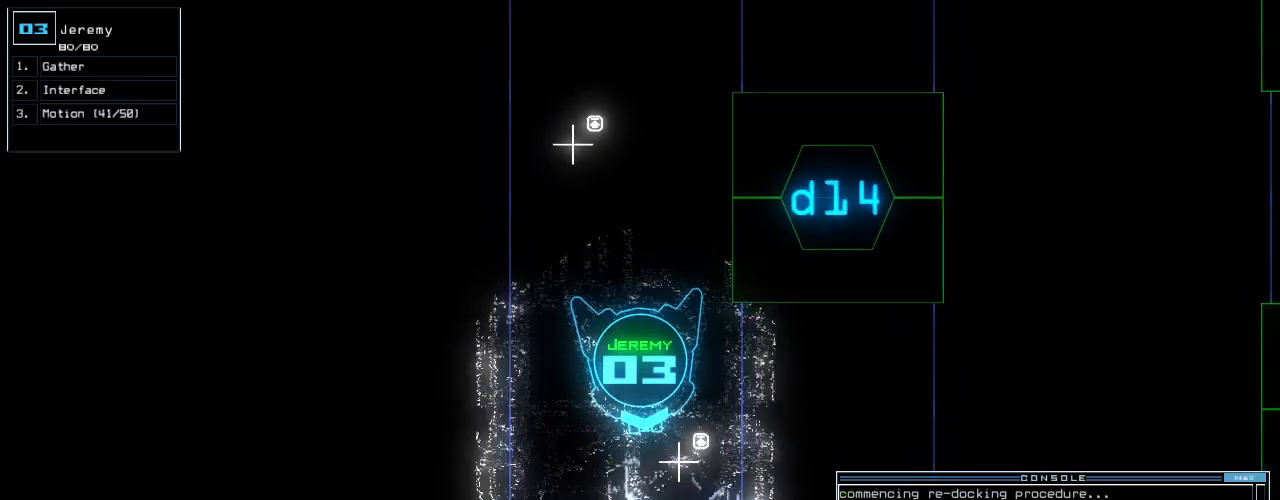
{"keys": [], "events": [[500, "up", "up"]]}
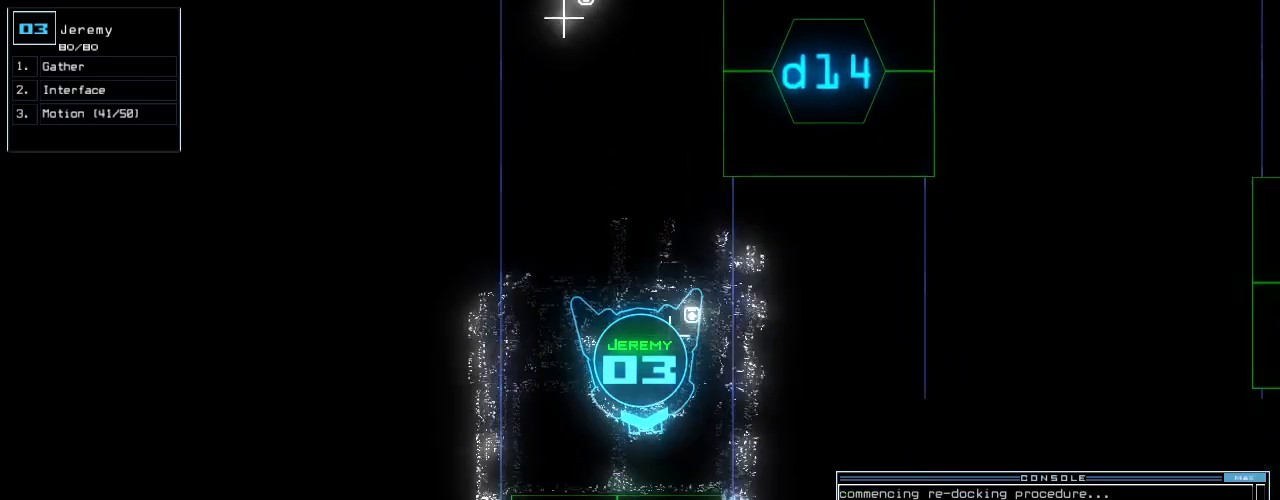
{"keys": ["up"], "events": [[60, "c", "down"], [120, "c", "up"], [200, "c", "down"], [220, "return", "down"], [300, "c", "up"], [300, "return", "up"], [500, "up", "down"]]}
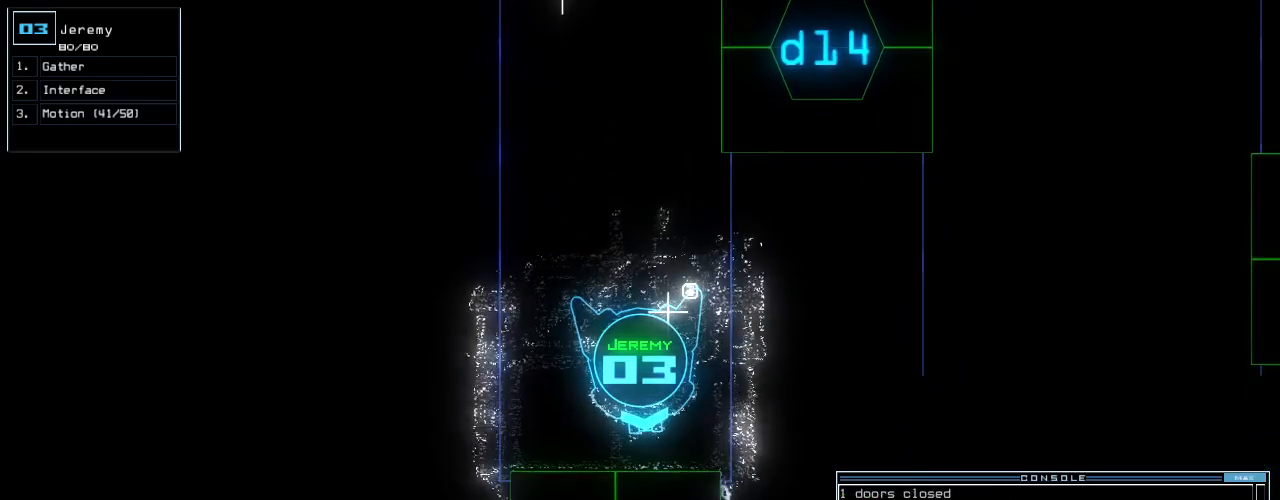
{"keys": [], "events": [[20, "d", "down"], [100, "d", "up"], [260, "up", "up"], [340, "3", "down"], [420, "3", "up"]]}
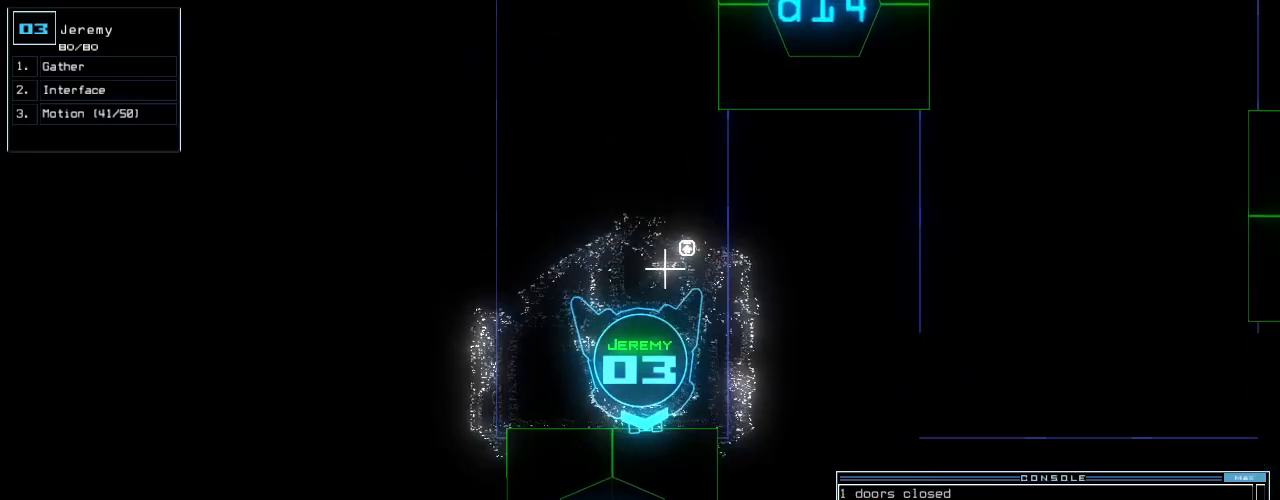
{"keys": []}
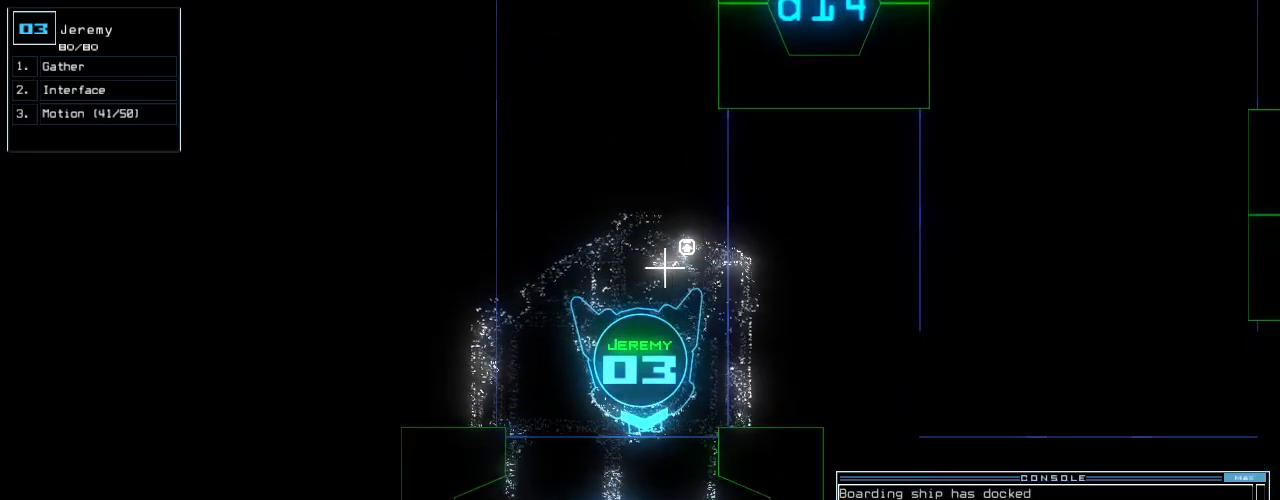
{"keys": ["right", "up"], "events": [[80, "up", "down"], [180, "right", "down"], [260, "right", "up"], [340, "up", "up"], [380, "right", "down"], [480, "up", "down"]]}